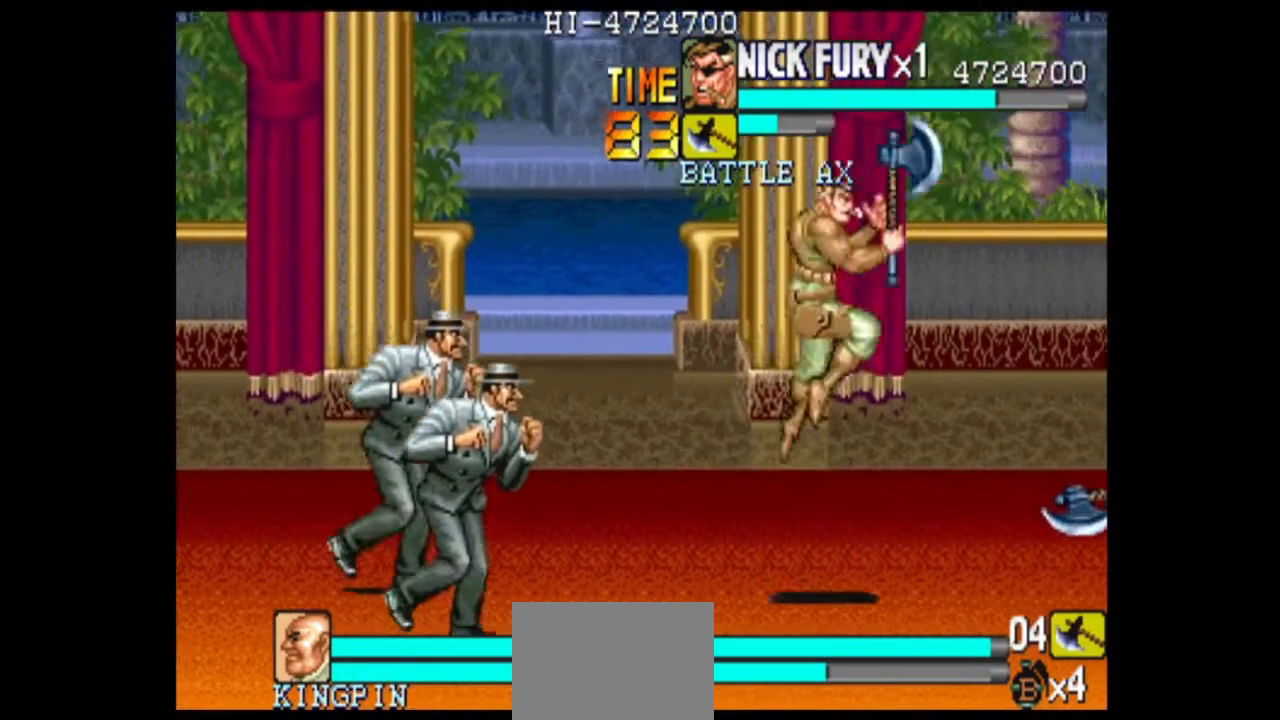
Gameplay with a controller (arcade stick); each line is a JSON object with the inputs held at the frame after it (dt_ms = milliseconds from this image to that frame). "events" lists button and stick changes between this image and that frame as [ms after this image, input, new state], when the widget could be followed in between. Not read: L3 R3.
{"dt_ms": 500, "buttons": [], "left_stick": "center", "events": [[42, "X", "up"], [125, "left_stick", "left"], [375, "left_stick", "center"]]}
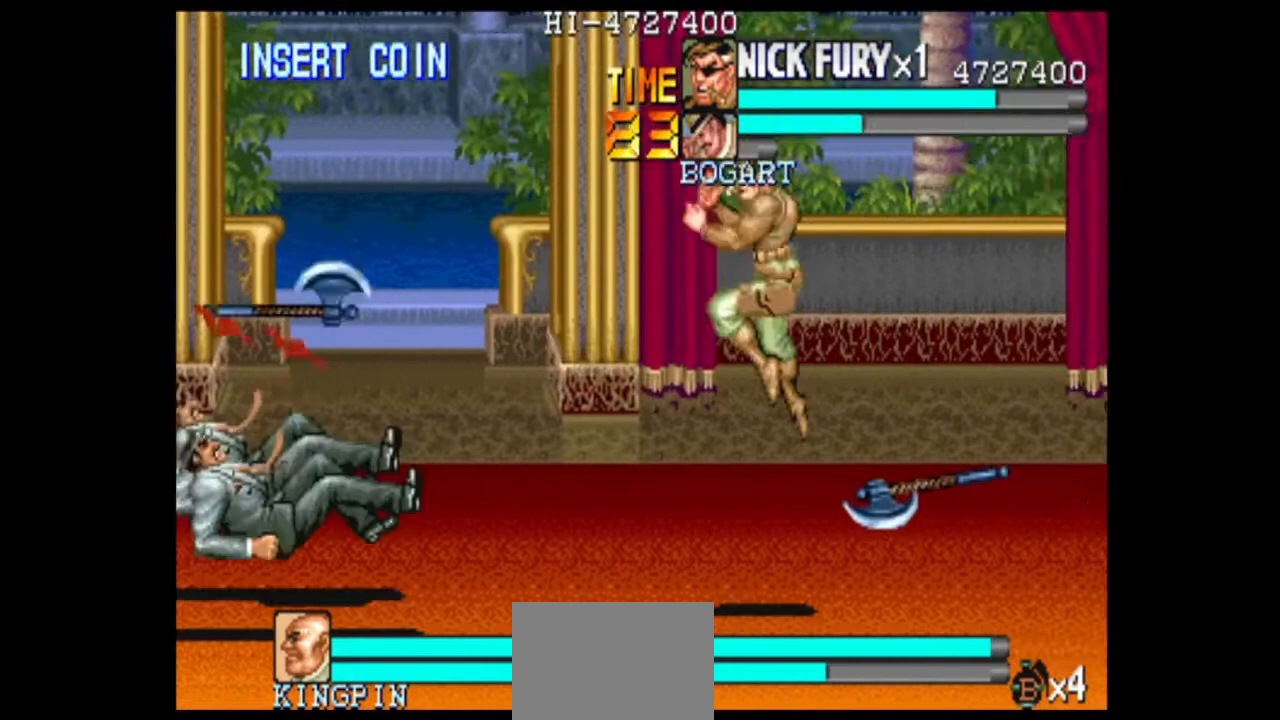
{"dt_ms": 500, "buttons": [], "left_stick": "up-right", "events": [[208, "left_stick", "right"], [500, "left_stick", "up-right"]]}
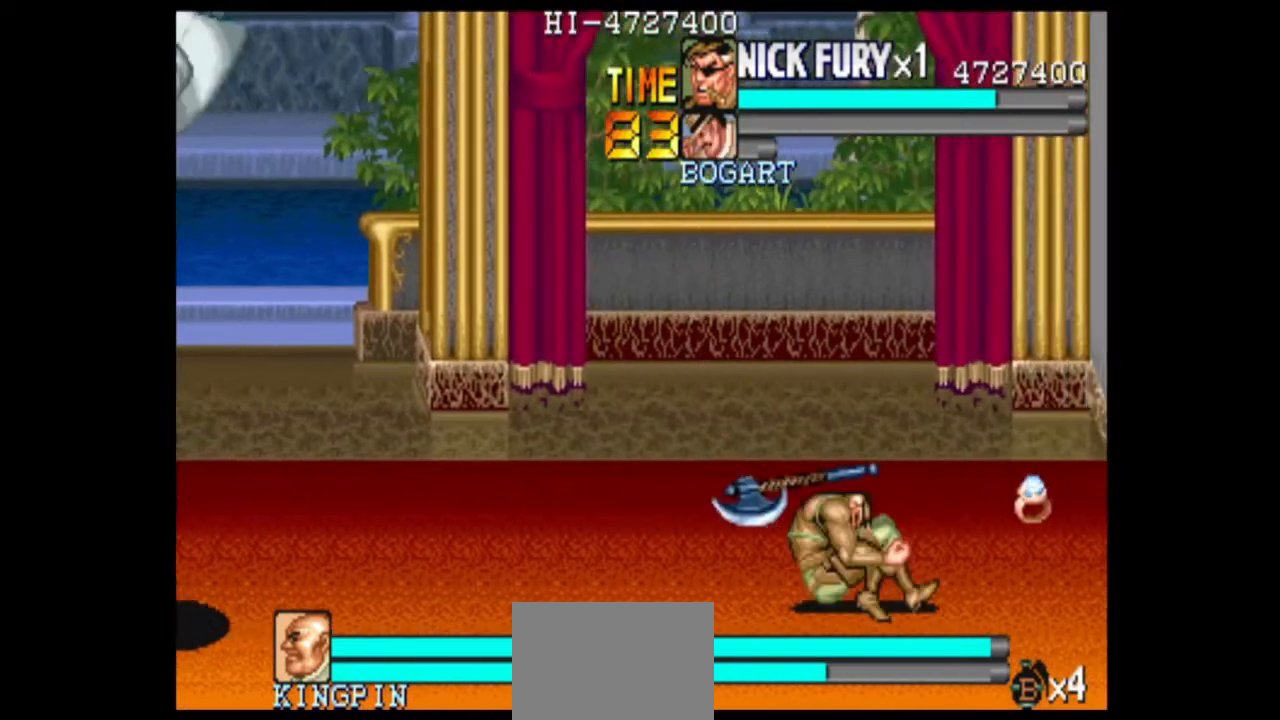
{"dt_ms": 500, "buttons": [], "left_stick": "center", "events": [[125, "left_stick", "up"], [375, "left_stick", "center"]]}
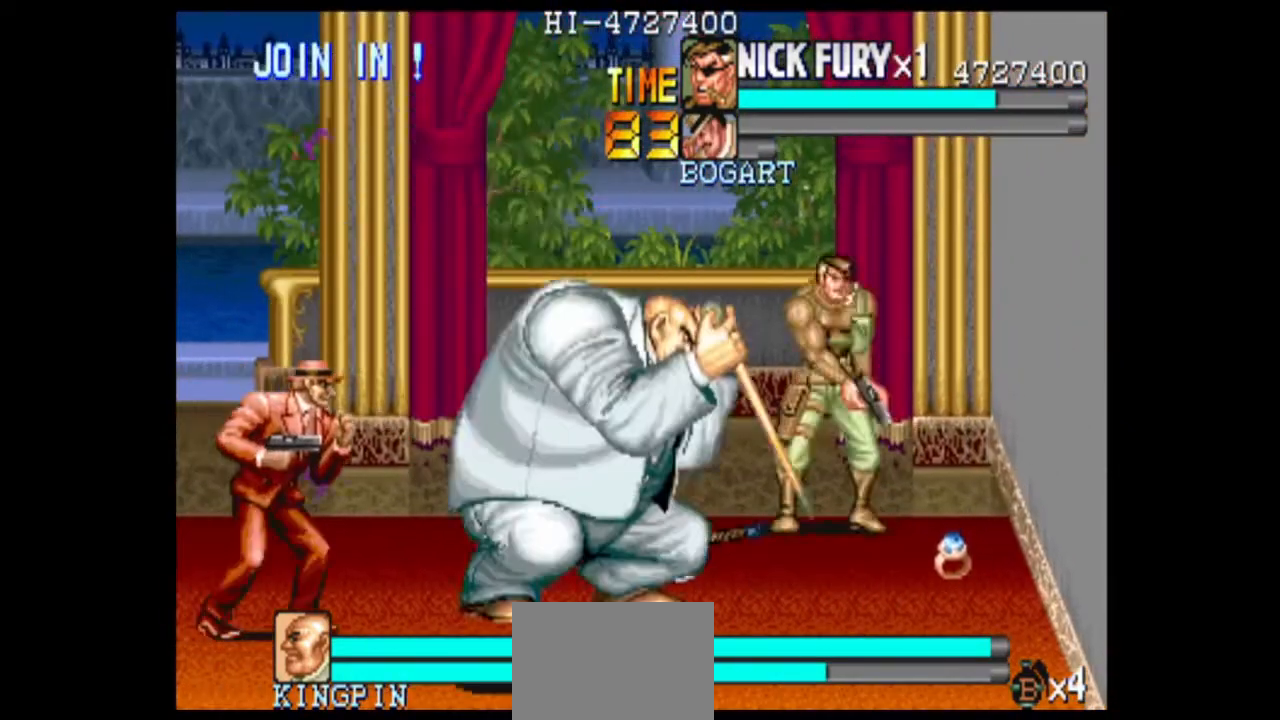
{"dt_ms": 500, "buttons": [], "left_stick": "left", "events": [[125, "left_stick", "left"], [292, "X", "down"], [375, "X", "up"]]}
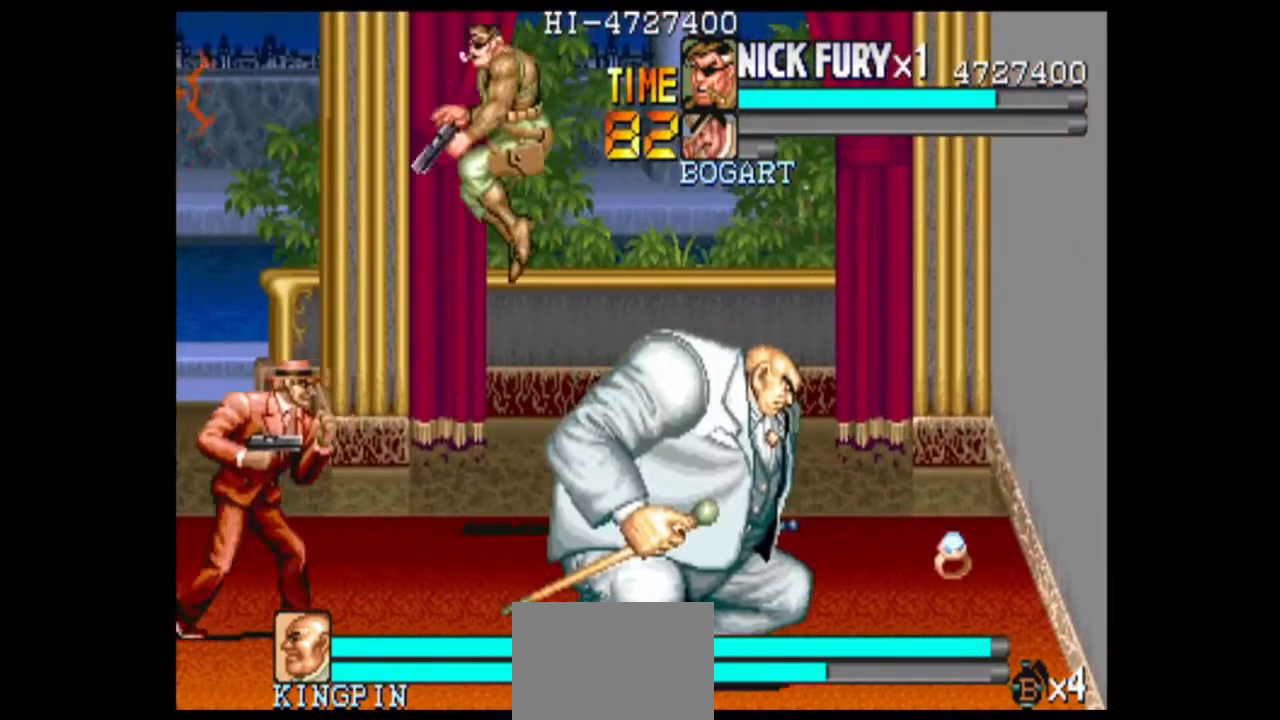
{"dt_ms": 500, "buttons": [], "left_stick": "center", "events": [[125, "left_stick", "center"], [208, "B", "down"], [333, "B", "up"]]}
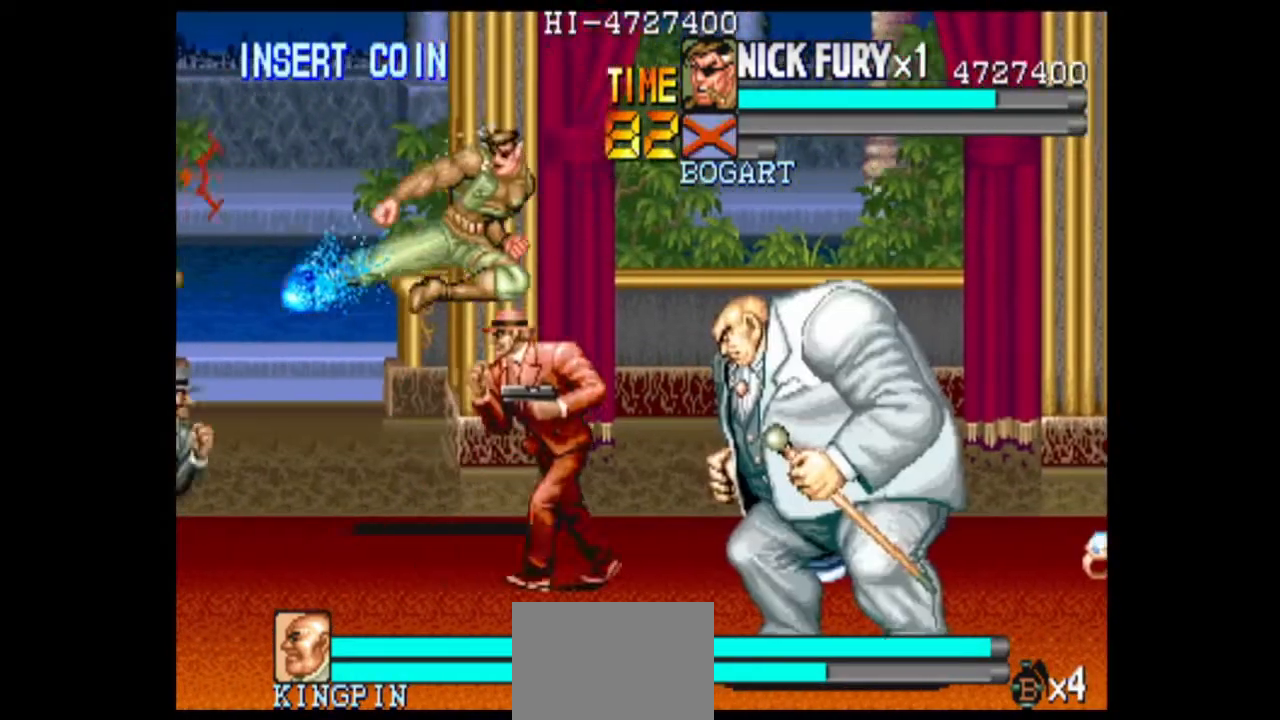
{"dt_ms": 500, "buttons": [], "left_stick": "left", "events": [[333, "left_stick", "left"]]}
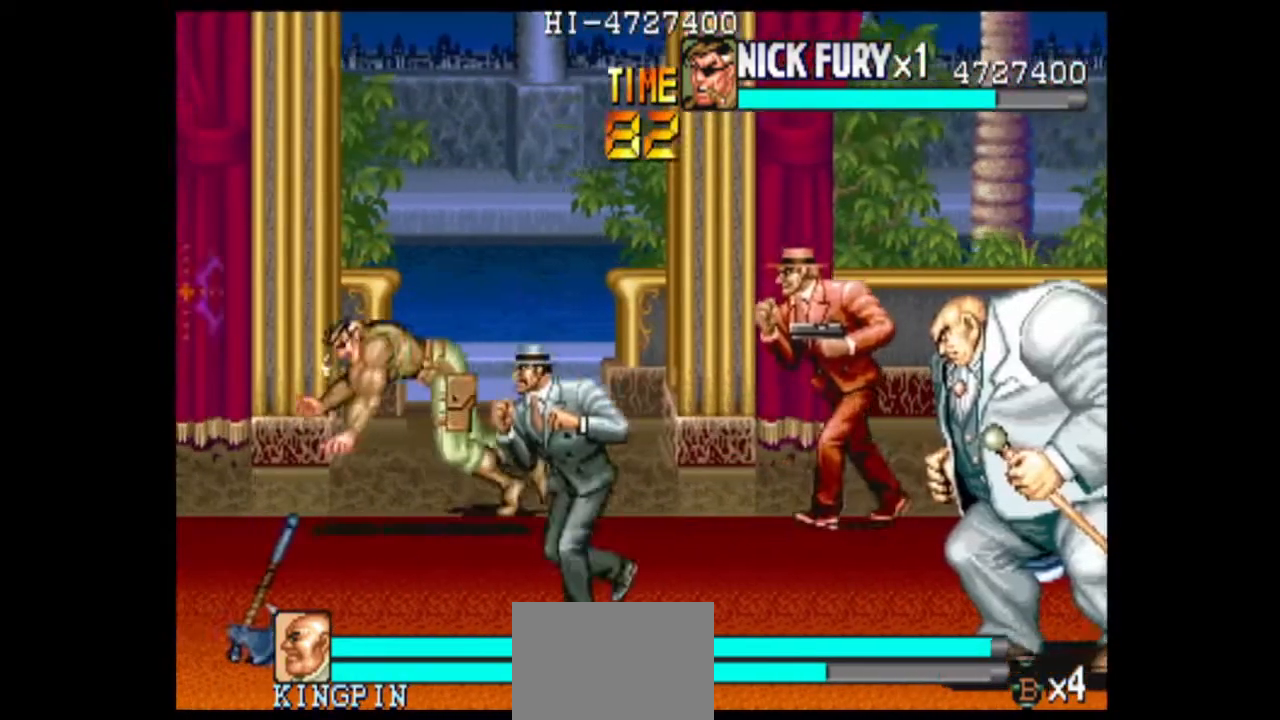
{"dt_ms": 500, "buttons": [], "left_stick": "center", "events": [[458, "left_stick", "center"]]}
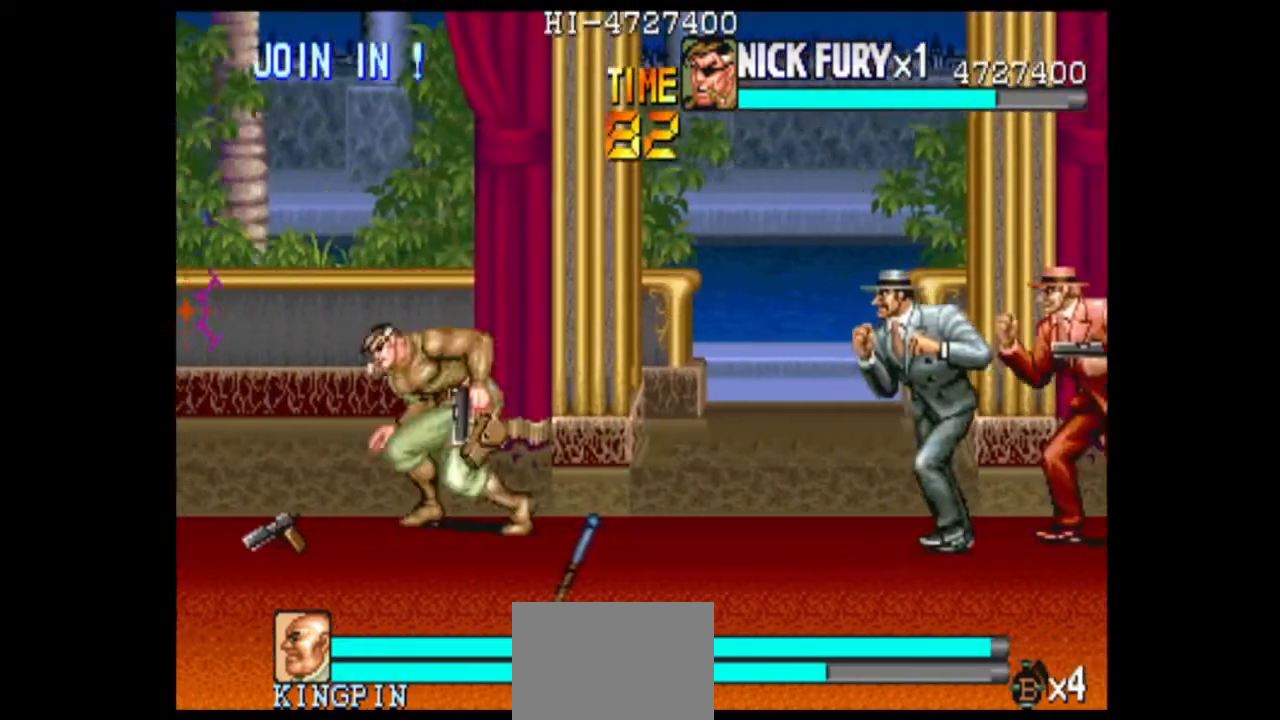
{"dt_ms": 500, "buttons": [], "left_stick": "right", "events": [[125, "left_stick", "right"], [333, "X", "down"], [417, "X", "up"]]}
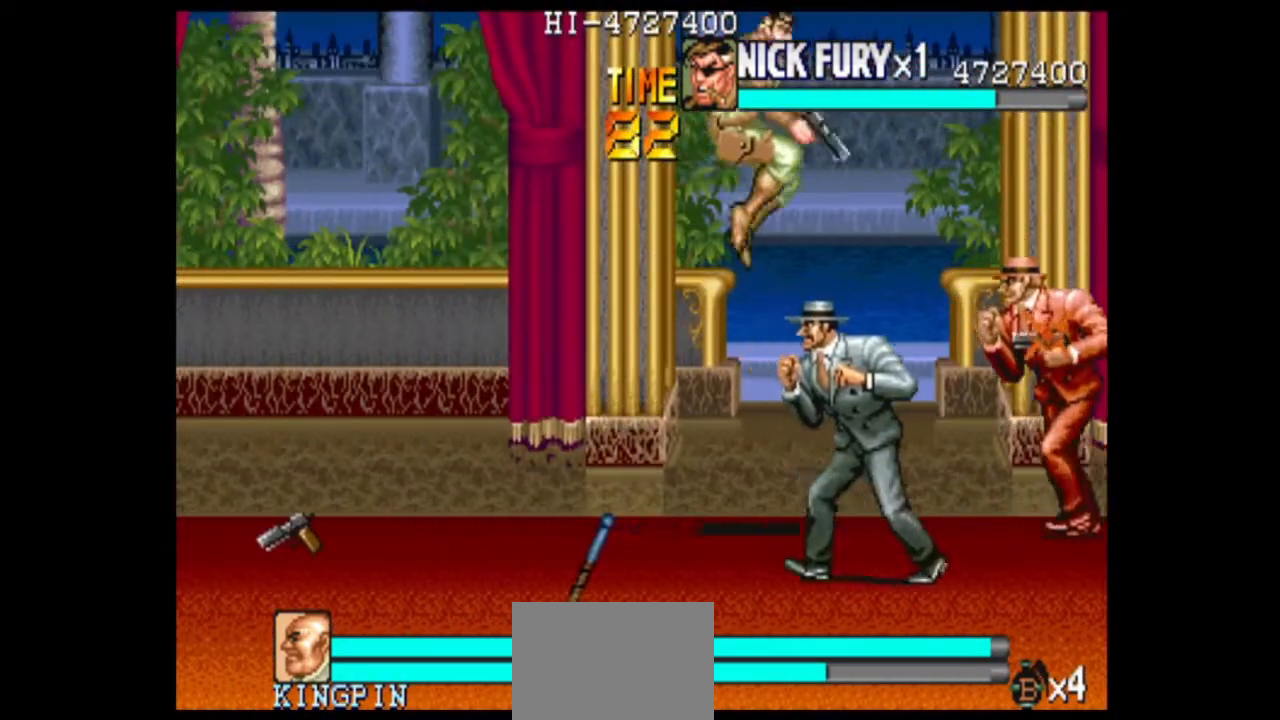
{"dt_ms": 500, "buttons": [], "left_stick": "right", "events": [[167, "B", "down"], [292, "B", "up"]]}
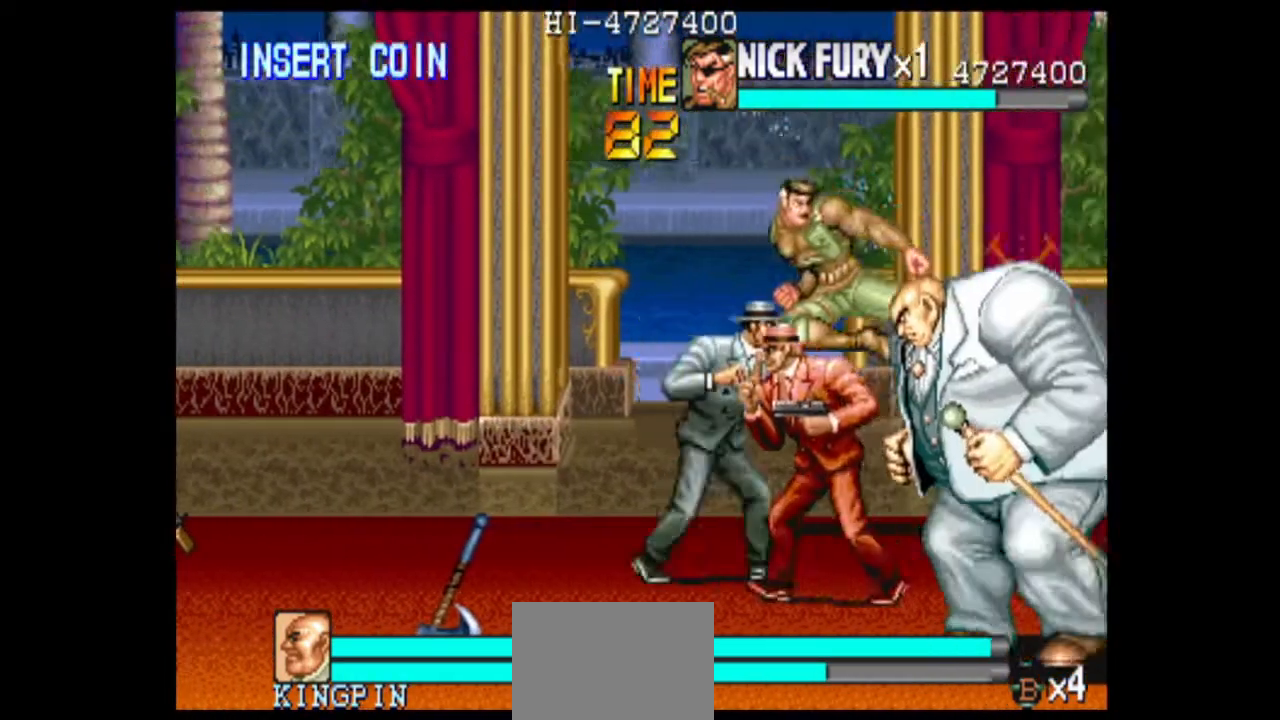
{"dt_ms": 500, "buttons": ["X"], "left_stick": "center", "events": [[125, "left_stick", "center"], [292, "left_stick", "right"], [417, "left_stick", "up-left"], [458, "X", "down"], [500, "left_stick", "center"]]}
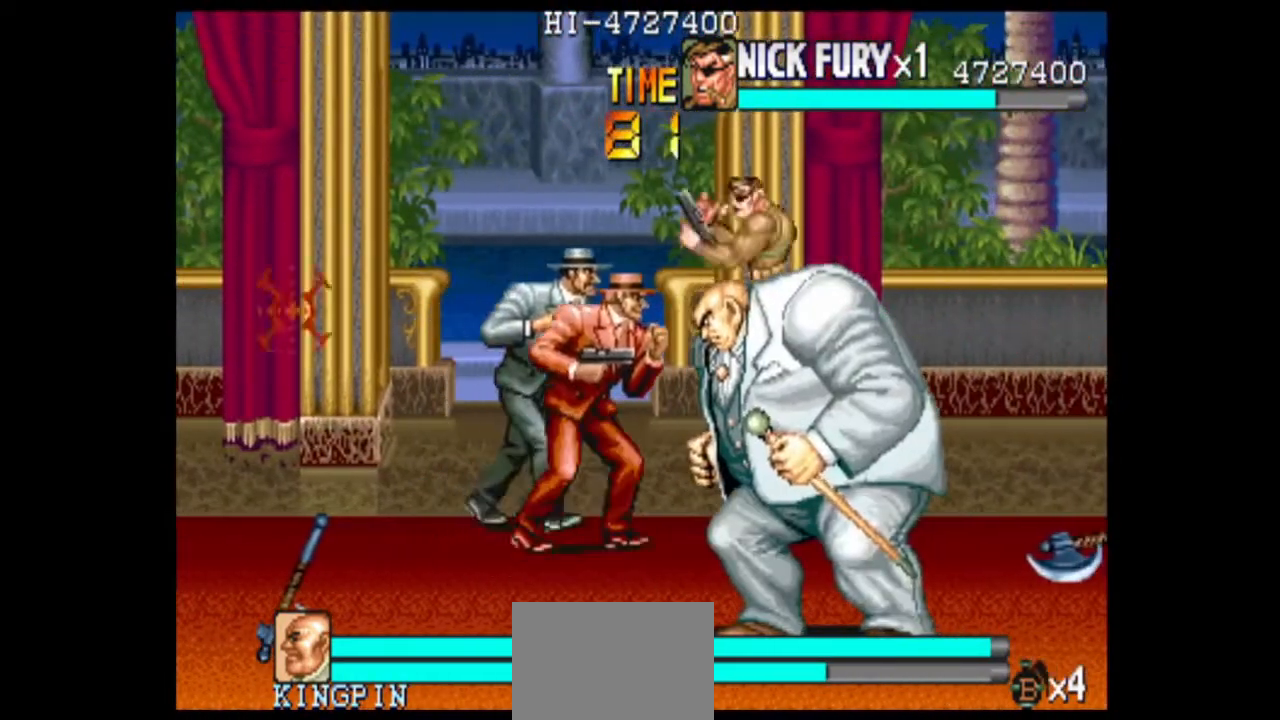
{"dt_ms": 500, "buttons": [], "left_stick": "center", "events": [[42, "X", "up"]]}
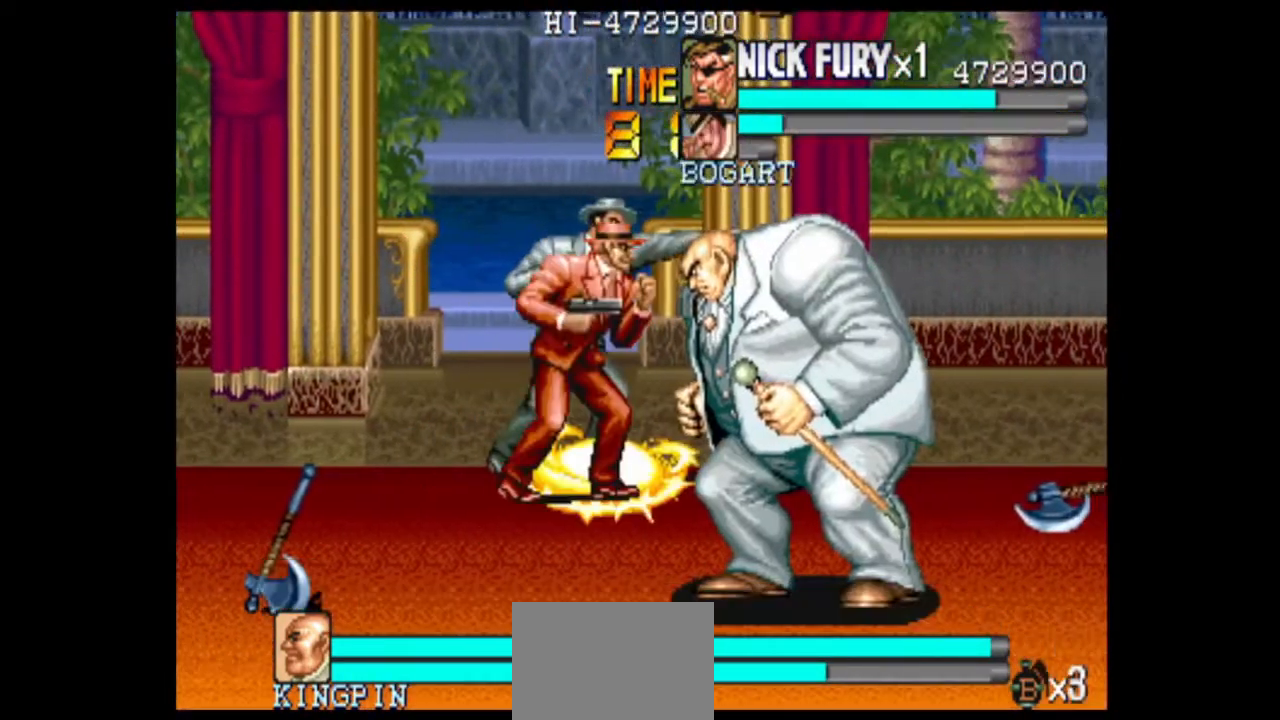
{"dt_ms": 500, "buttons": [], "left_stick": "center", "events": []}
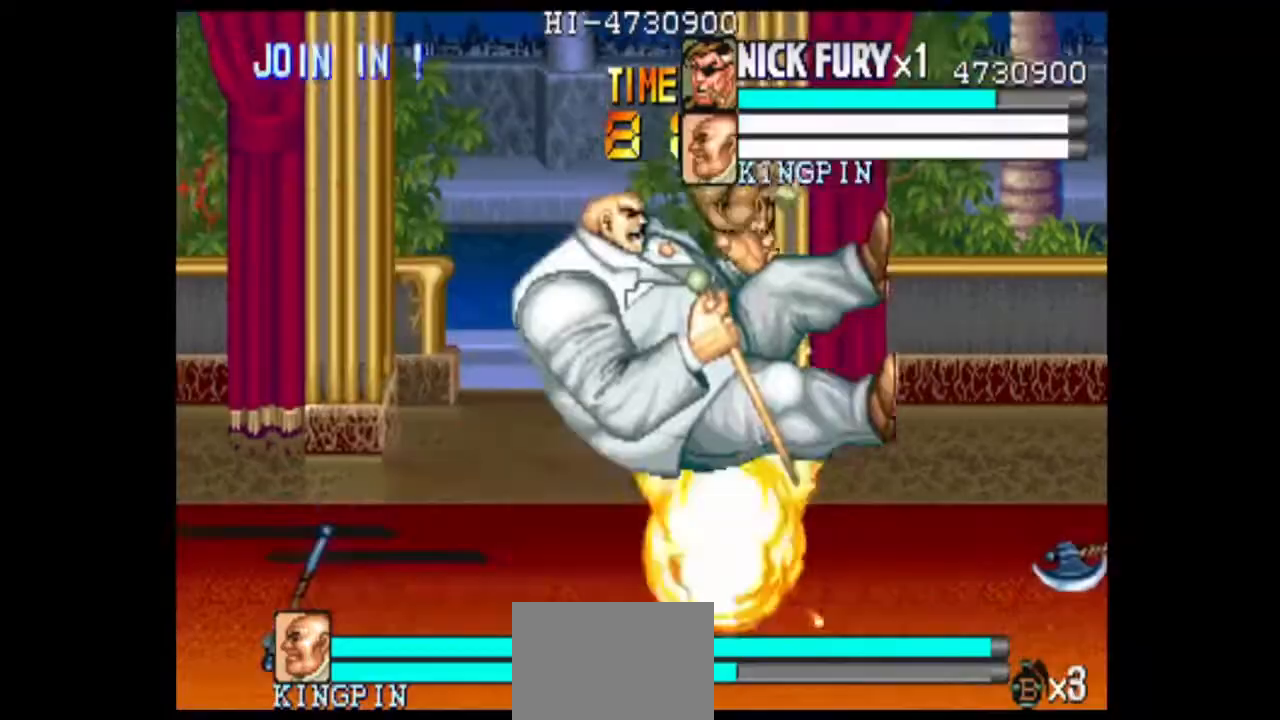
{"dt_ms": 500, "buttons": [], "left_stick": "center", "events": []}
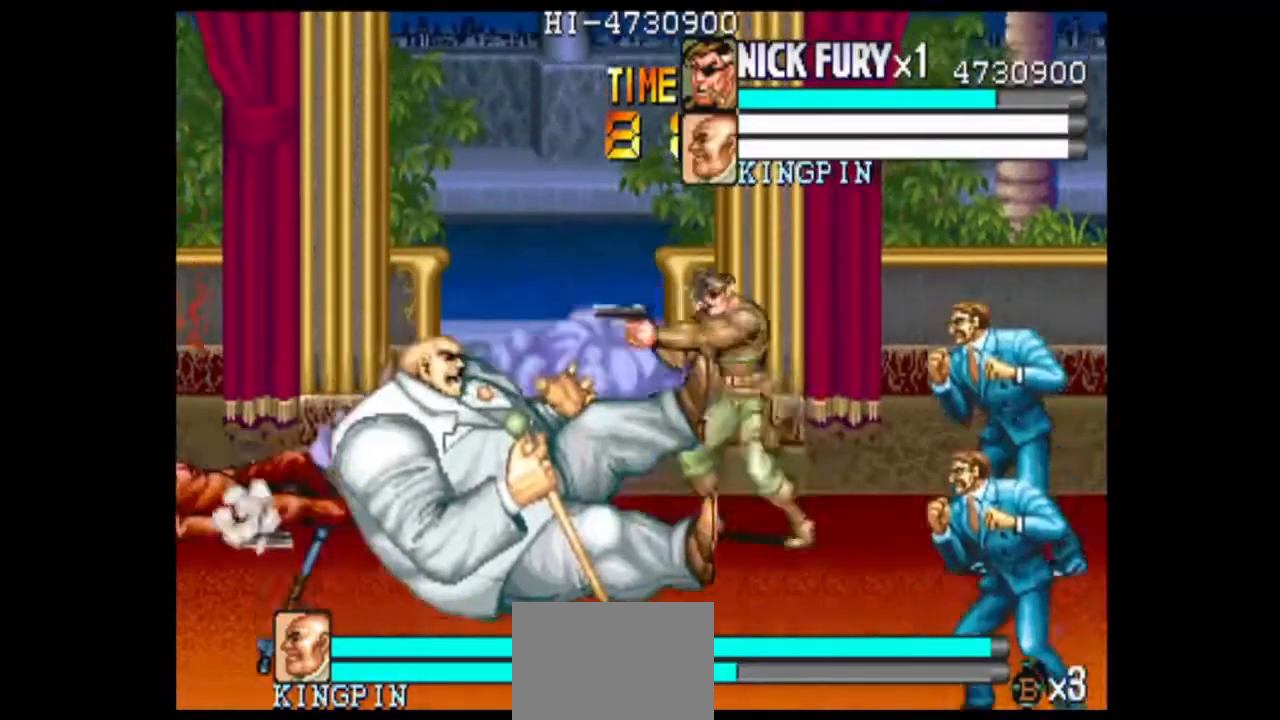
{"dt_ms": 500, "buttons": [], "left_stick": "down-left", "events": [[83, "left_stick", "down-left"]]}
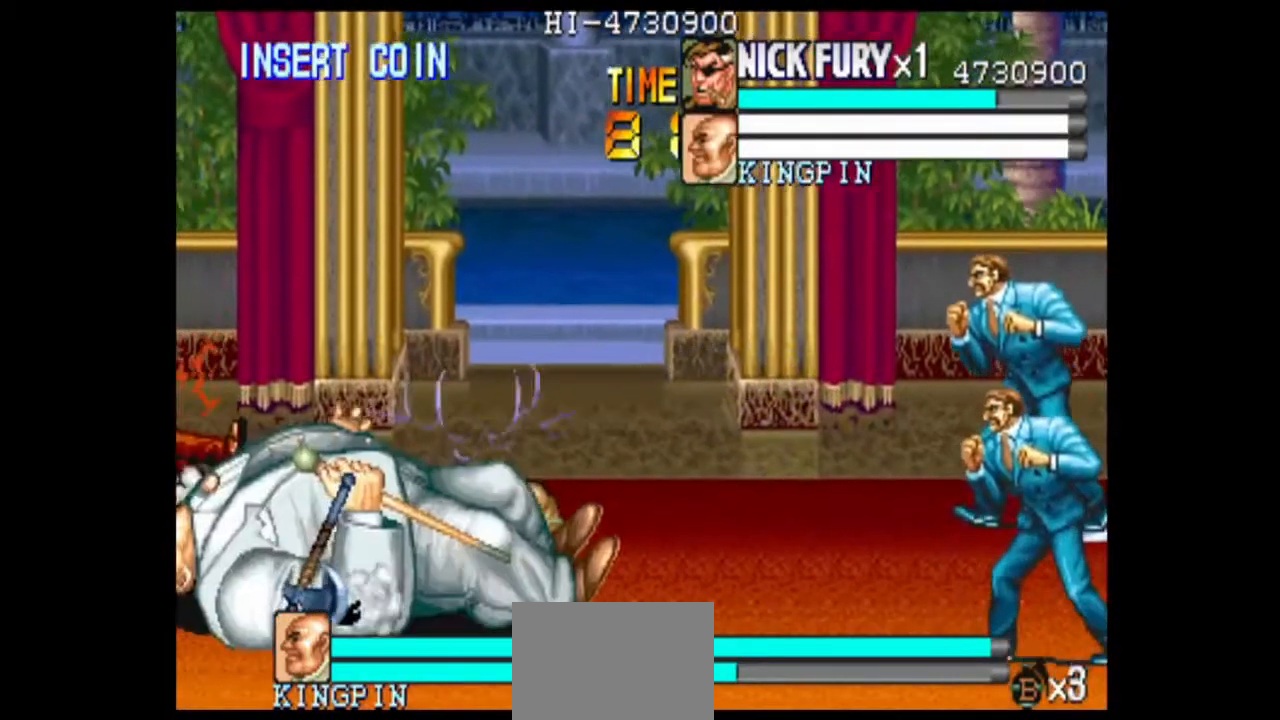
{"dt_ms": 500, "buttons": [], "left_stick": "down-left", "events": [[125, "left_stick", "left"], [292, "B", "down"], [292, "left_stick", "down-left"], [375, "B", "up"]]}
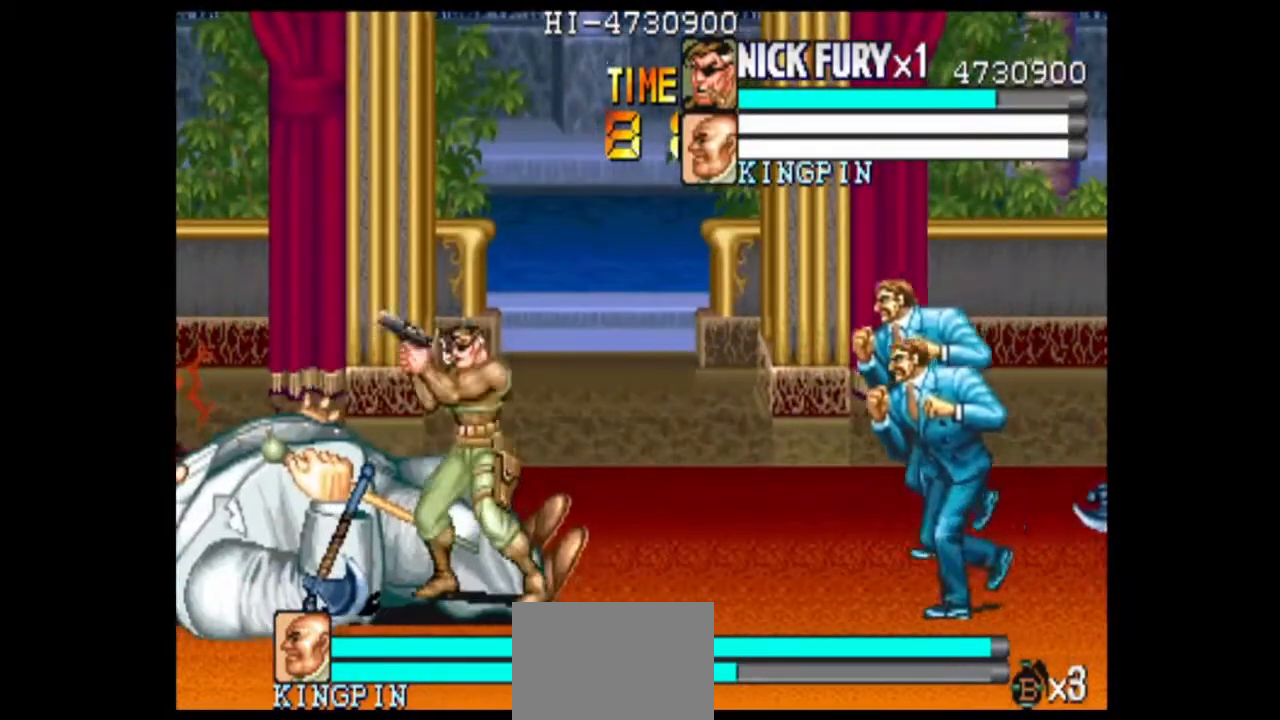
{"dt_ms": 500, "buttons": [], "left_stick": "left", "events": [[42, "left_stick", "left"]]}
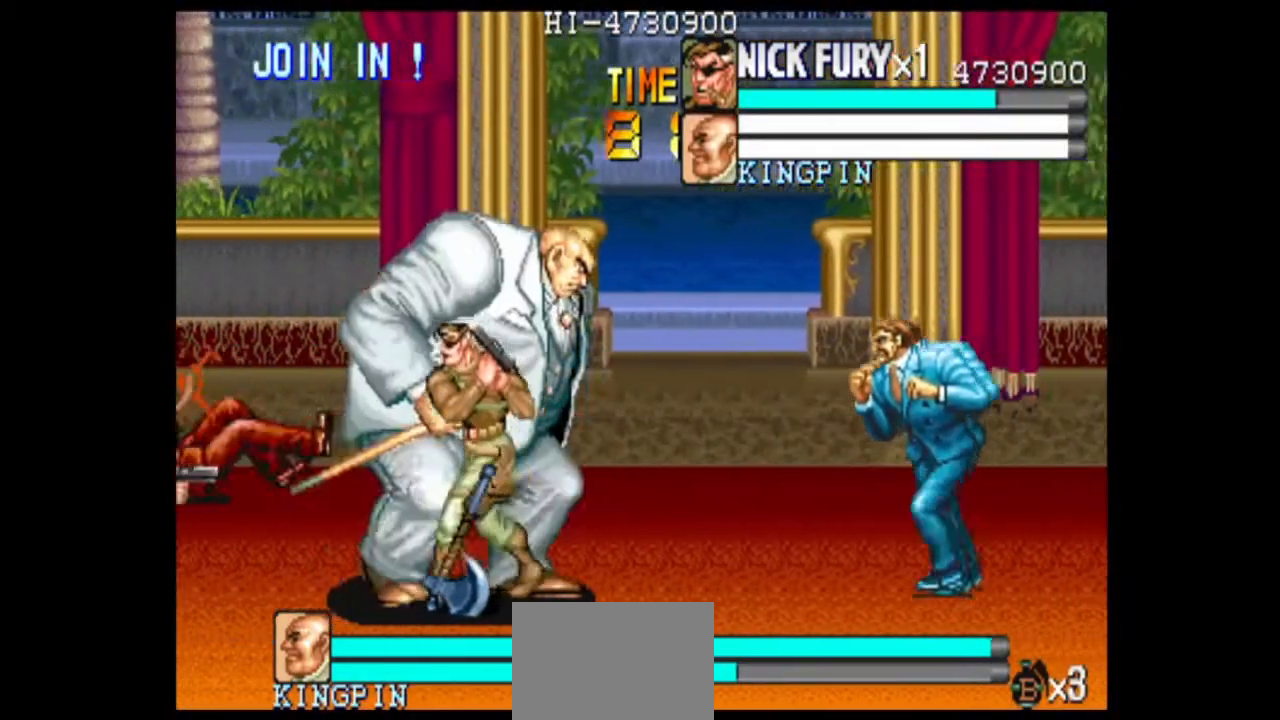
{"dt_ms": 1000, "buttons": [], "left_stick": "center", "events": [[42, "B", "down"], [83, "left_stick", "center"], [125, "B", "up"], [250, "B", "down"], [375, "B", "up"]]}
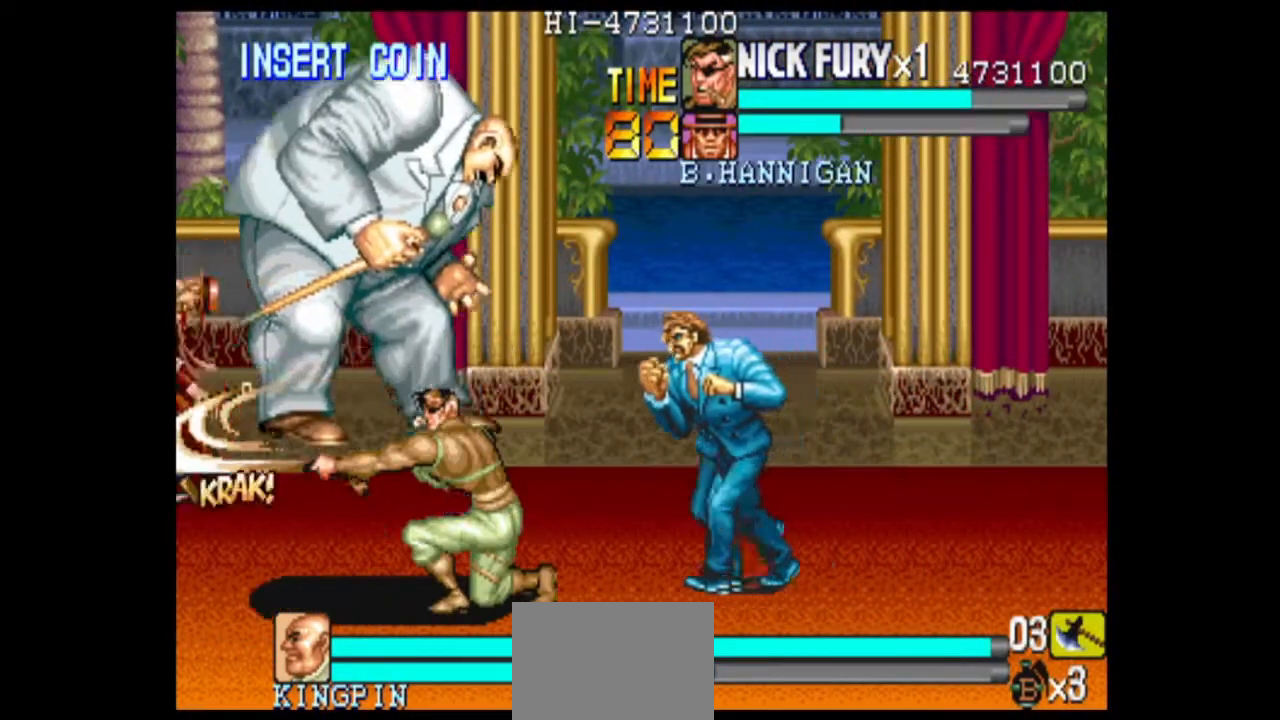
{"dt_ms": 500, "buttons": [], "left_stick": "left", "events": [[292, "left_stick", "left"]]}
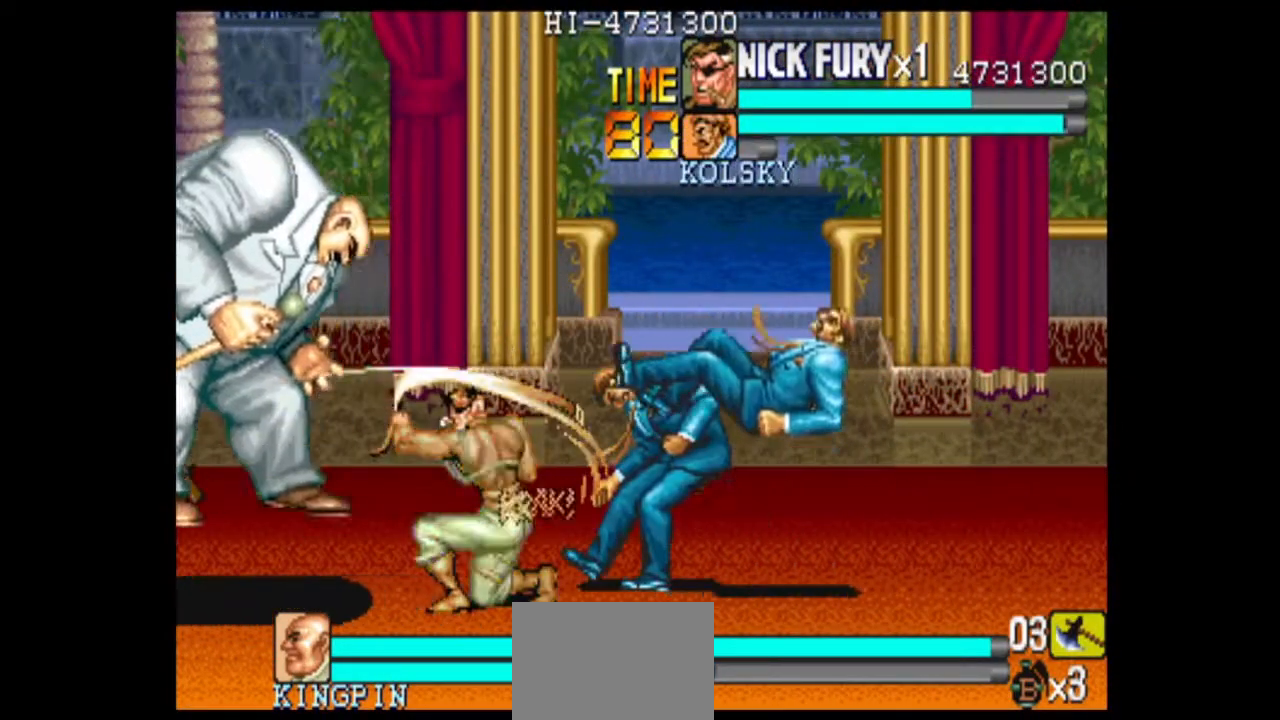
{"dt_ms": 500, "buttons": [], "left_stick": "center", "events": [[500, "left_stick", "center"]]}
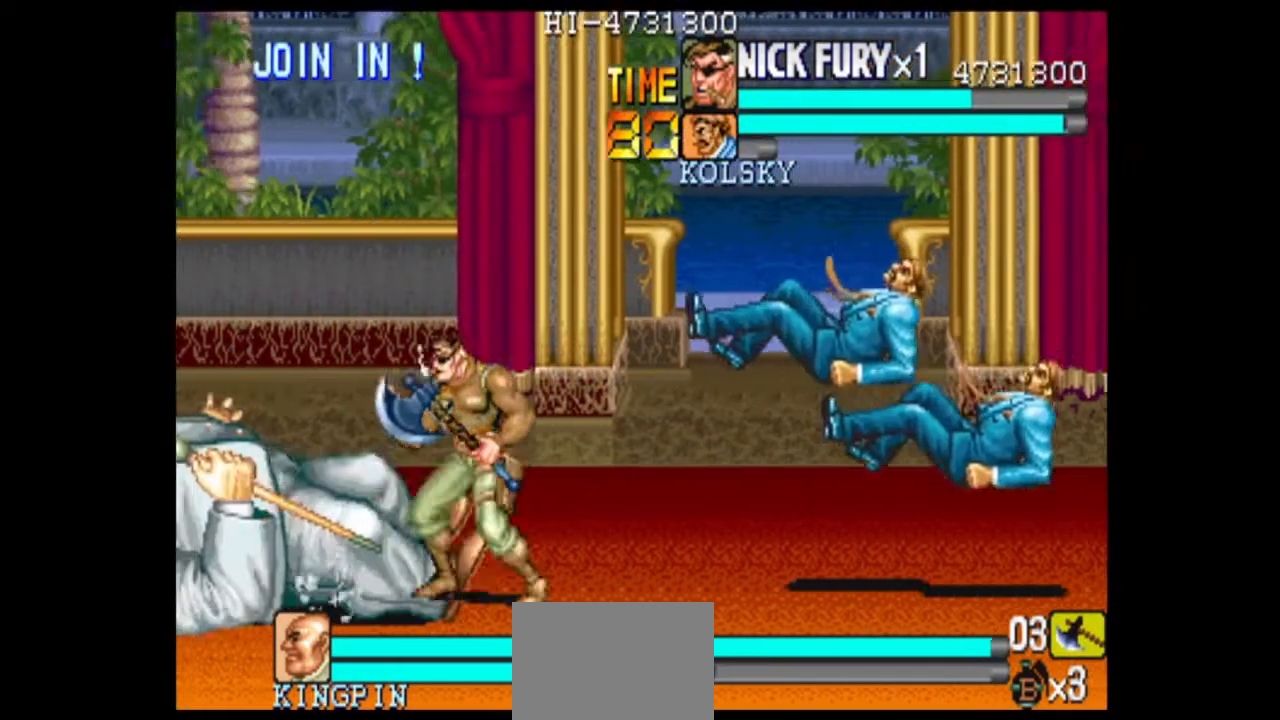
{"dt_ms": 500, "buttons": [], "left_stick": "center", "events": [[83, "left_stick", "left"], [458, "left_stick", "center"]]}
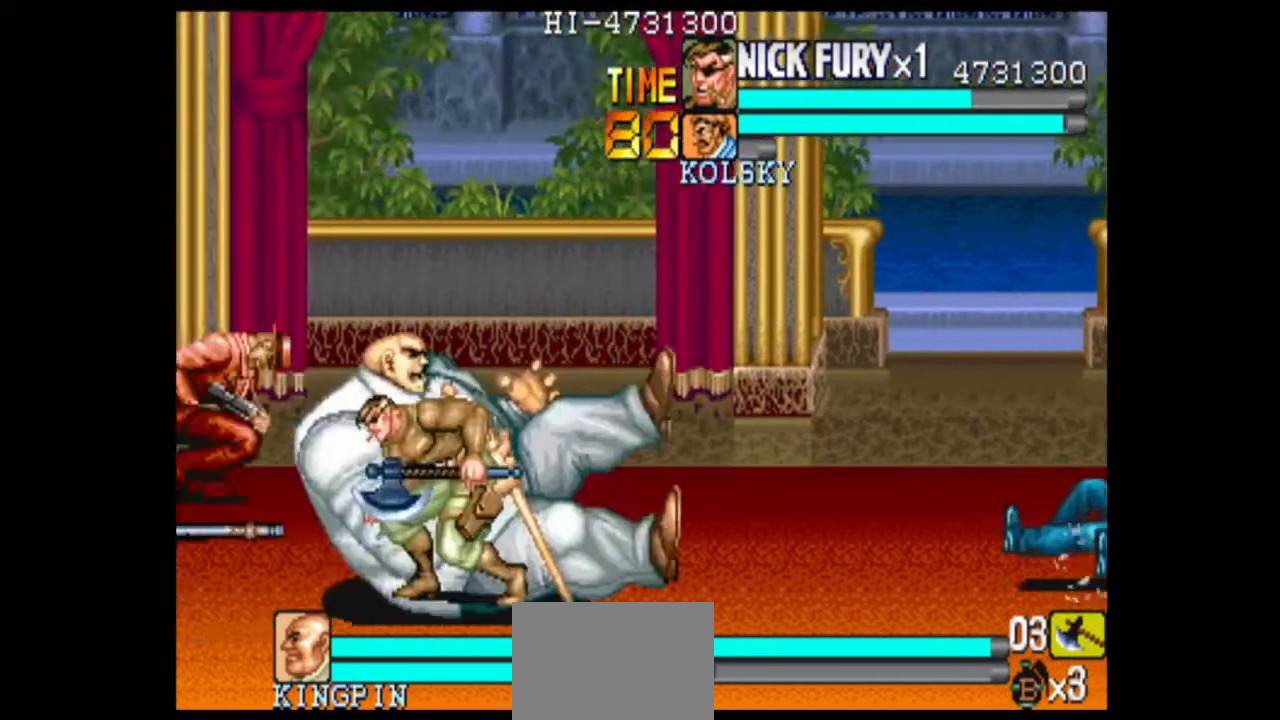
{"dt_ms": 500, "buttons": [], "left_stick": "center", "events": [[125, "left_stick", "right"], [208, "left_stick", "center"]]}
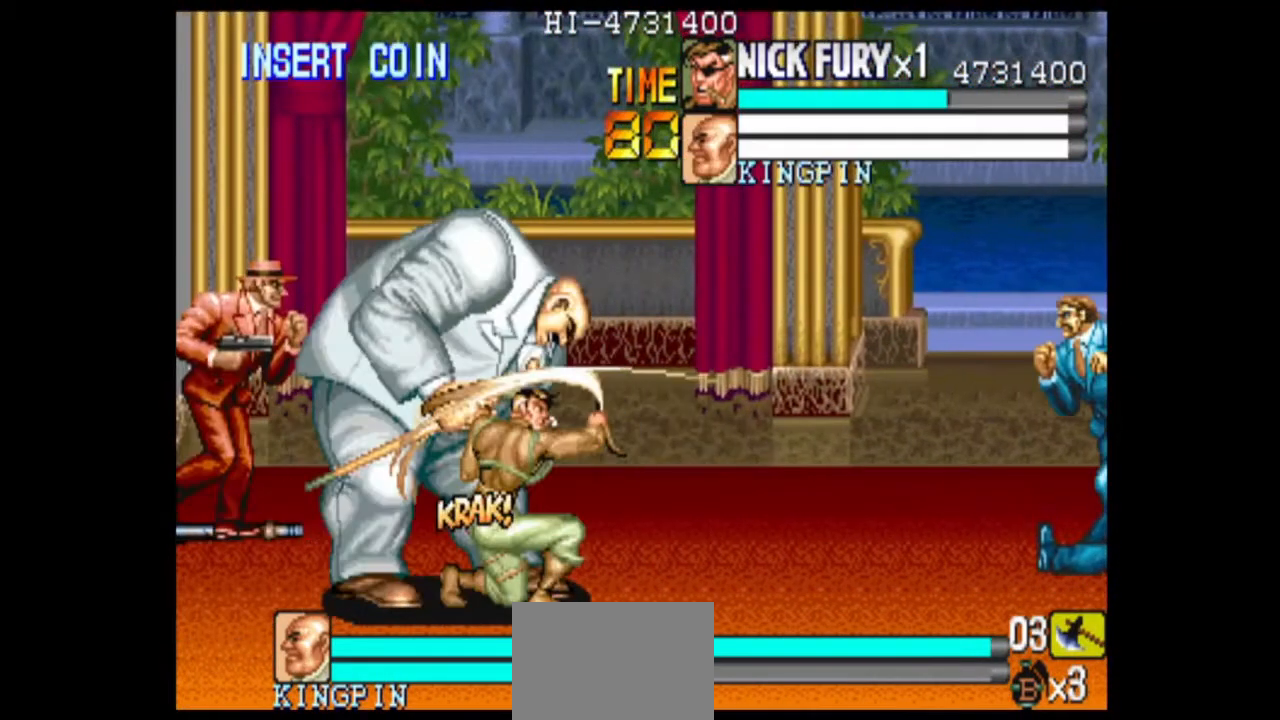
{"dt_ms": 500, "buttons": [], "left_stick": "center", "events": []}
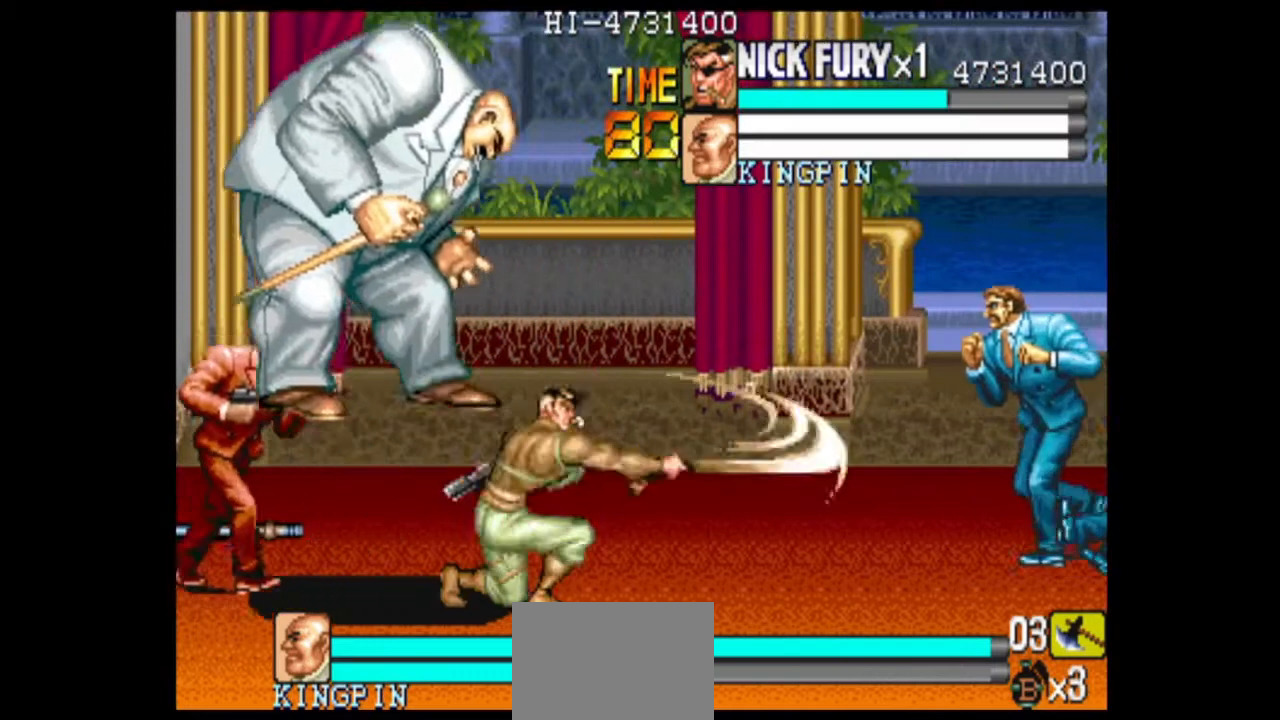
{"dt_ms": 500, "buttons": [], "left_stick": "left", "events": [[500, "left_stick", "left"]]}
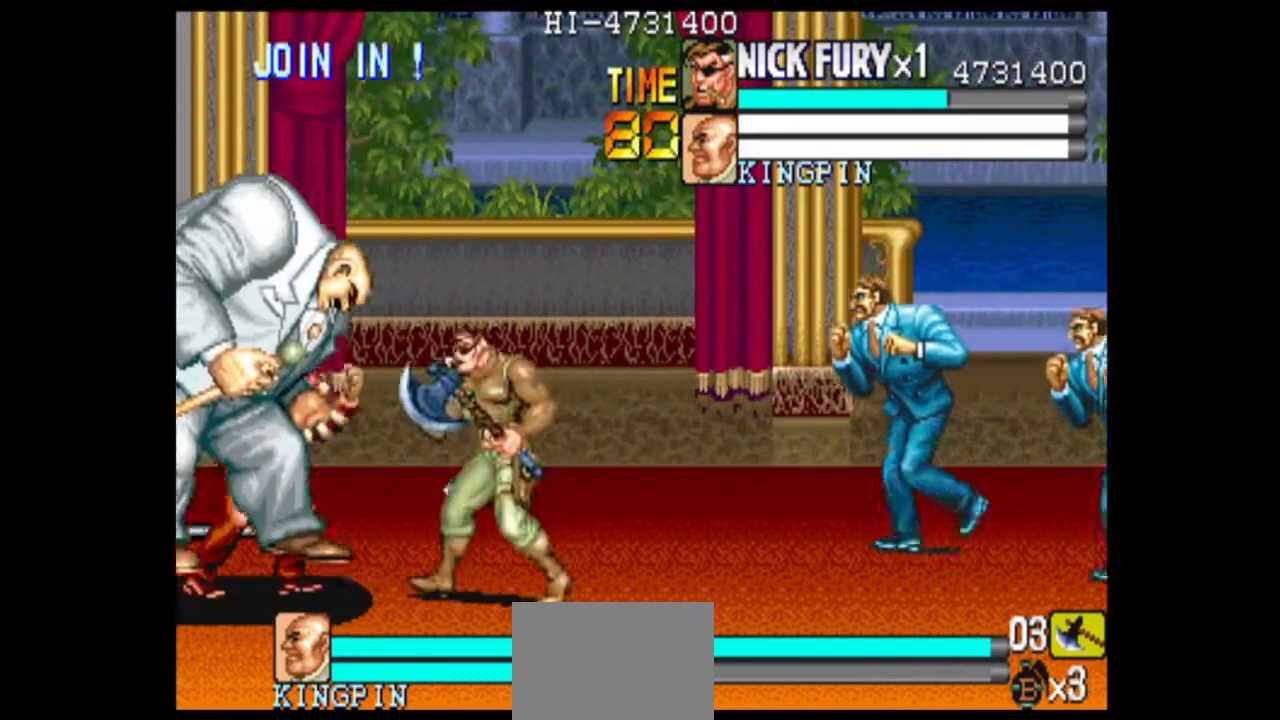
{"dt_ms": 500, "buttons": [], "left_stick": "center", "events": [[500, "left_stick", "center"]]}
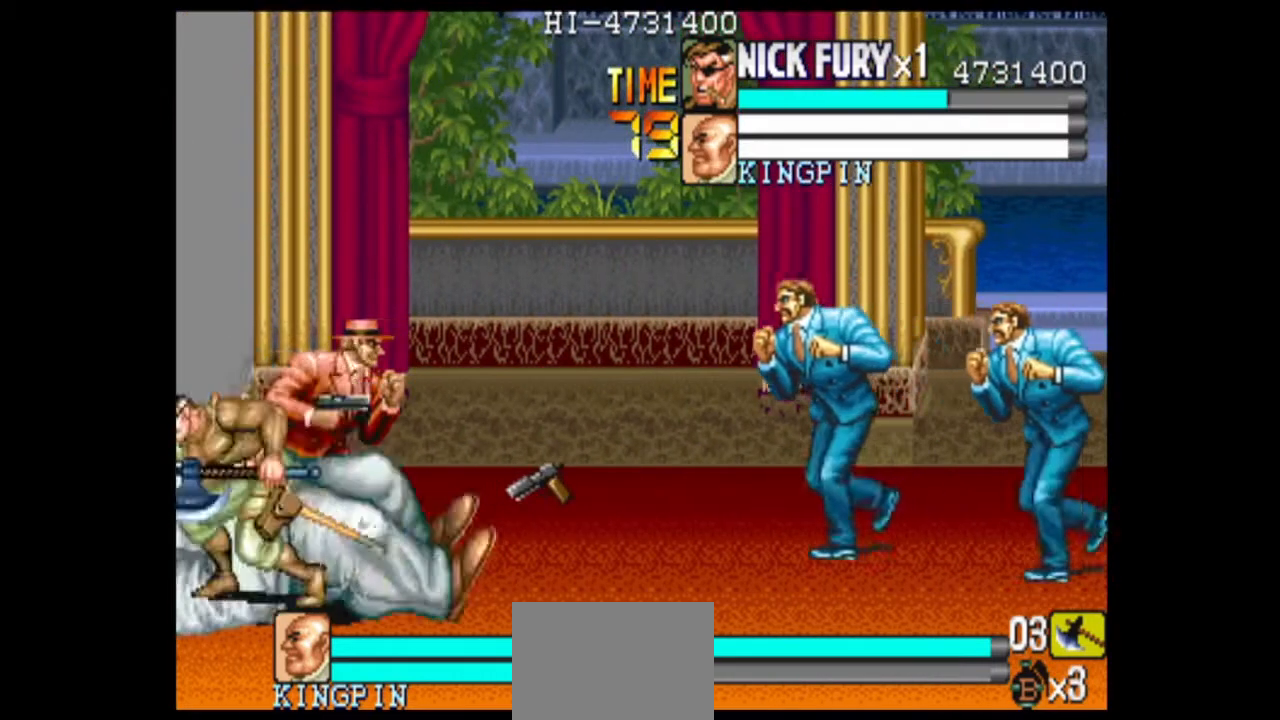
{"dt_ms": 500, "buttons": ["B"], "left_stick": "right", "events": [[83, "left_stick", "right"], [125, "B", "down"]]}
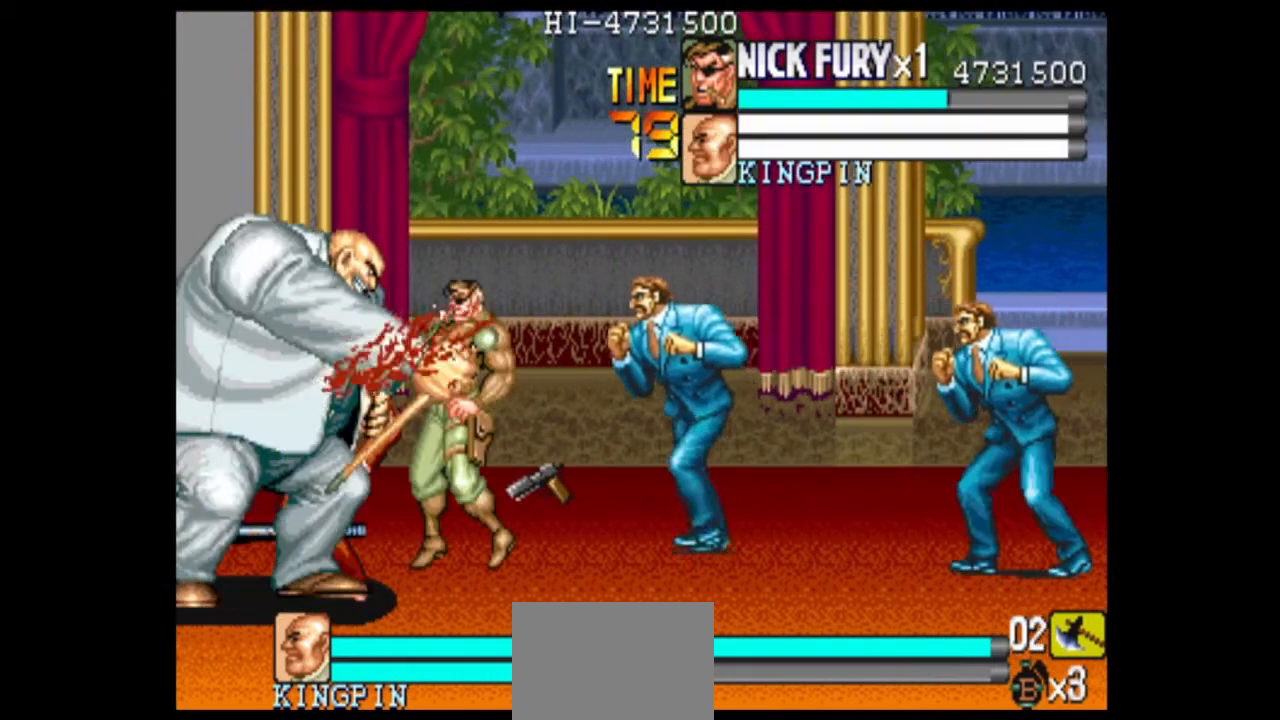
{"dt_ms": 1000, "buttons": [], "left_stick": "down", "events": [[250, "left_stick", "center"], [292, "B", "up"], [417, "left_stick", "up-right"], [500, "left_stick", "up-left"], [625, "left_stick", "right"], [708, "X", "down"], [708, "left_stick", "down-left"], [792, "left_stick", "up-left"], [958, "left_stick", "down"], [1000, "X", "up"]]}
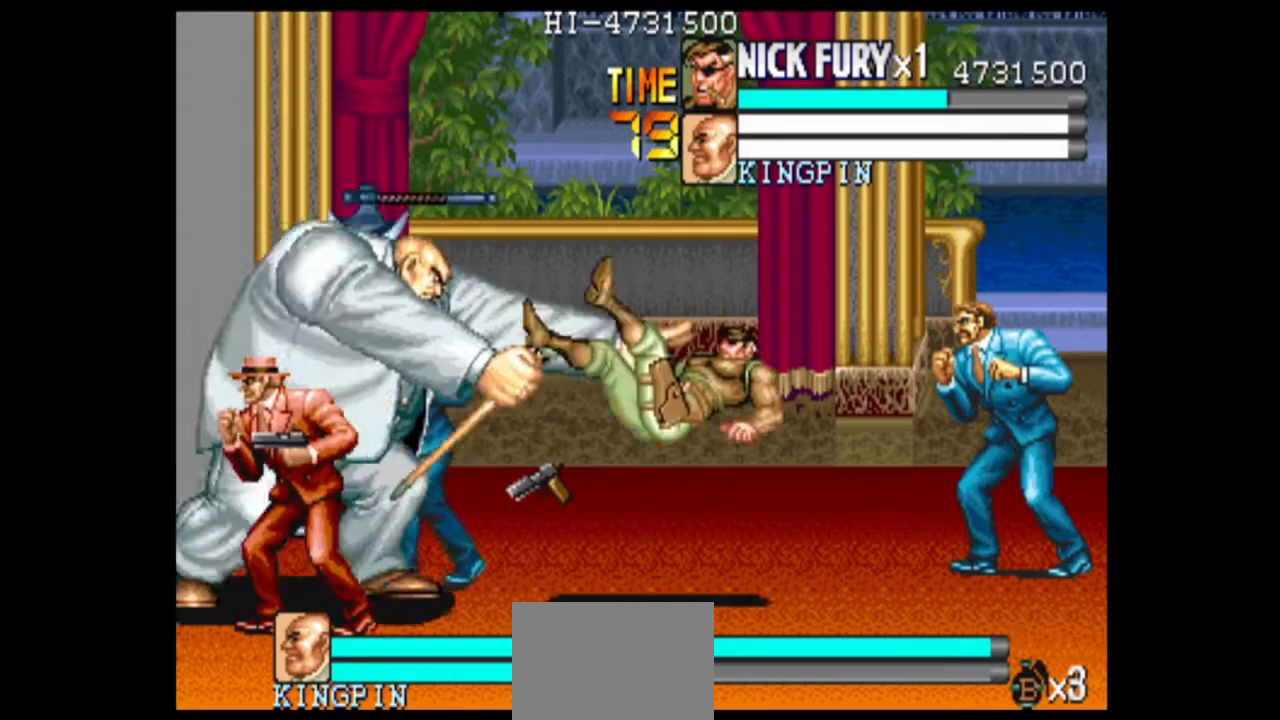
{"dt_ms": 500, "buttons": ["X"], "left_stick": "left", "events": [[83, "X", "down"], [83, "left_stick", "left"], [250, "left_stick", "down-right"], [375, "left_stick", "left"]]}
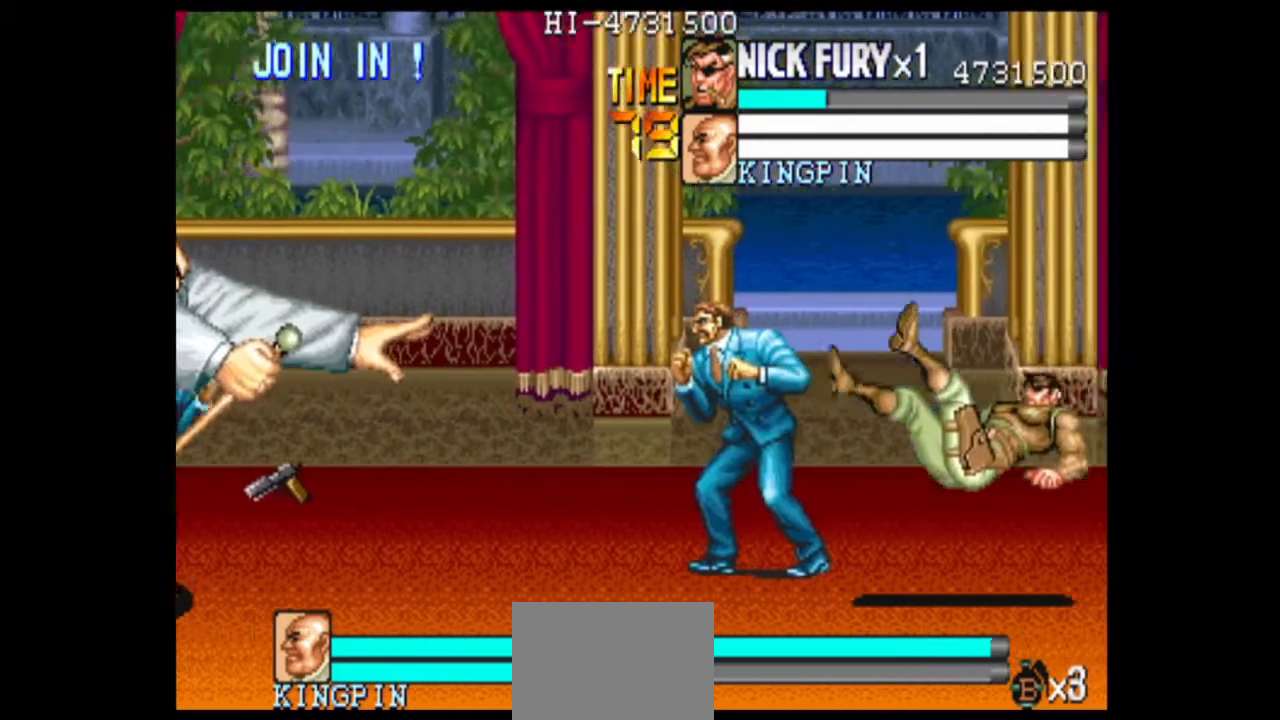
{"dt_ms": 500, "buttons": ["X"], "left_stick": "left", "events": [[42, "X", "up"], [83, "left_stick", "center"], [375, "left_stick", "left"], [500, "X", "down"]]}
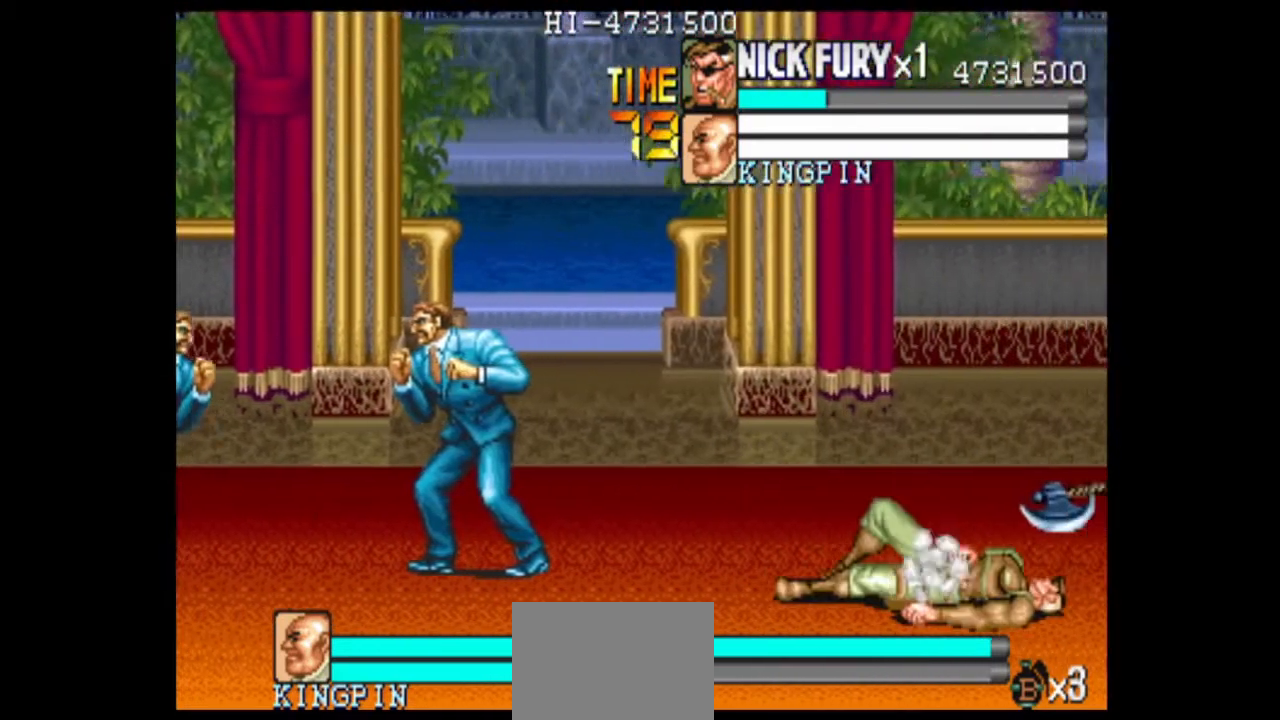
{"dt_ms": 500, "buttons": [], "left_stick": "center", "events": [[83, "X", "up"], [125, "left_stick", "center"]]}
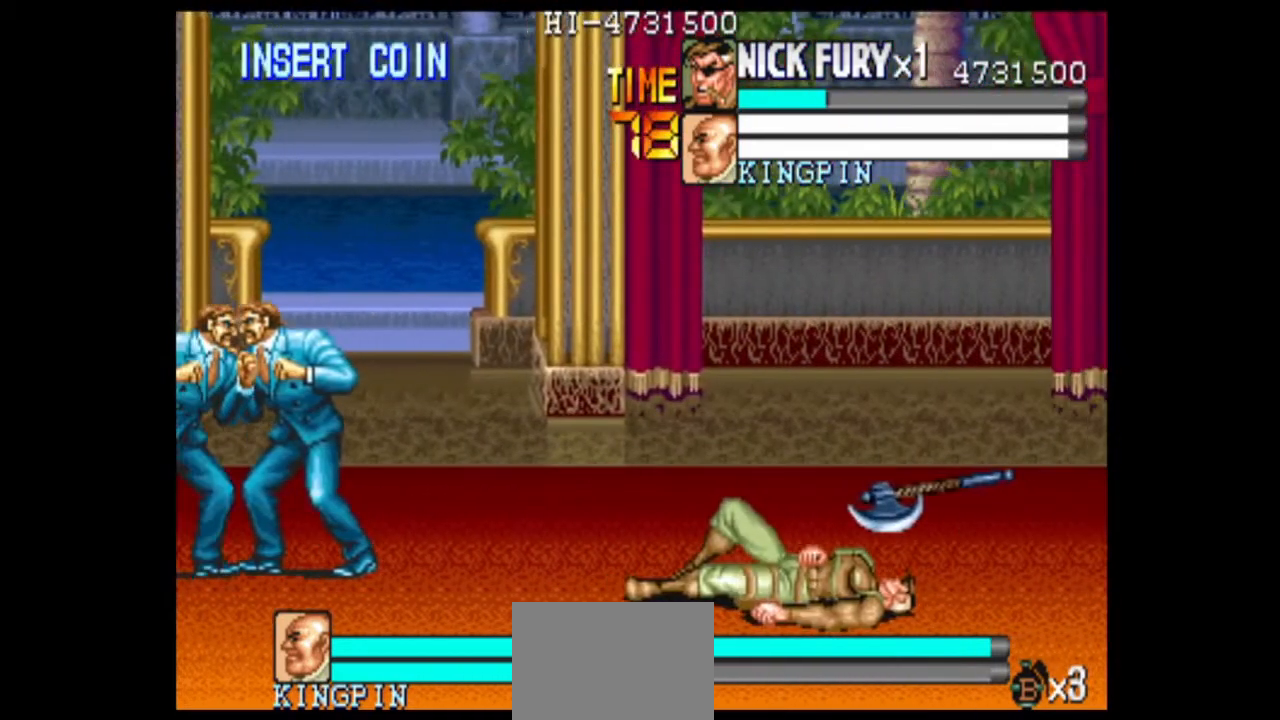
{"dt_ms": 500, "buttons": [], "left_stick": "center", "events": []}
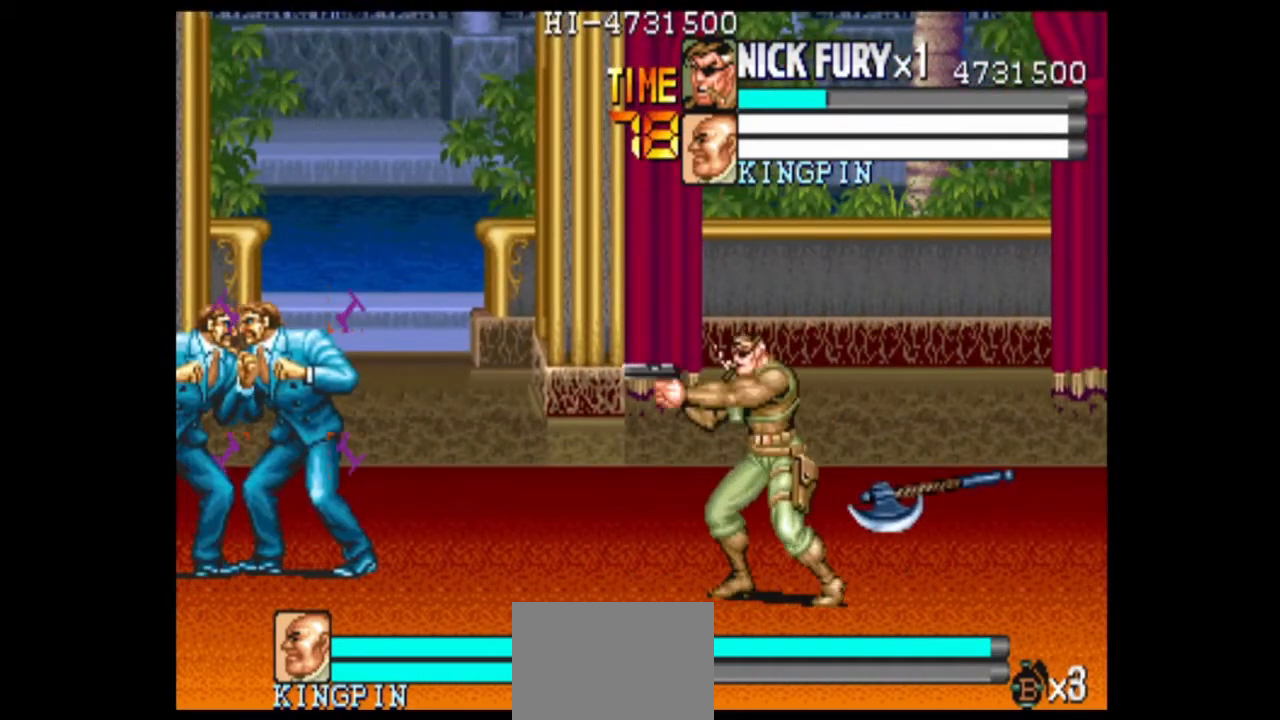
{"dt_ms": 500, "buttons": [], "left_stick": "up-left", "events": [[42, "left_stick", "up-left"]]}